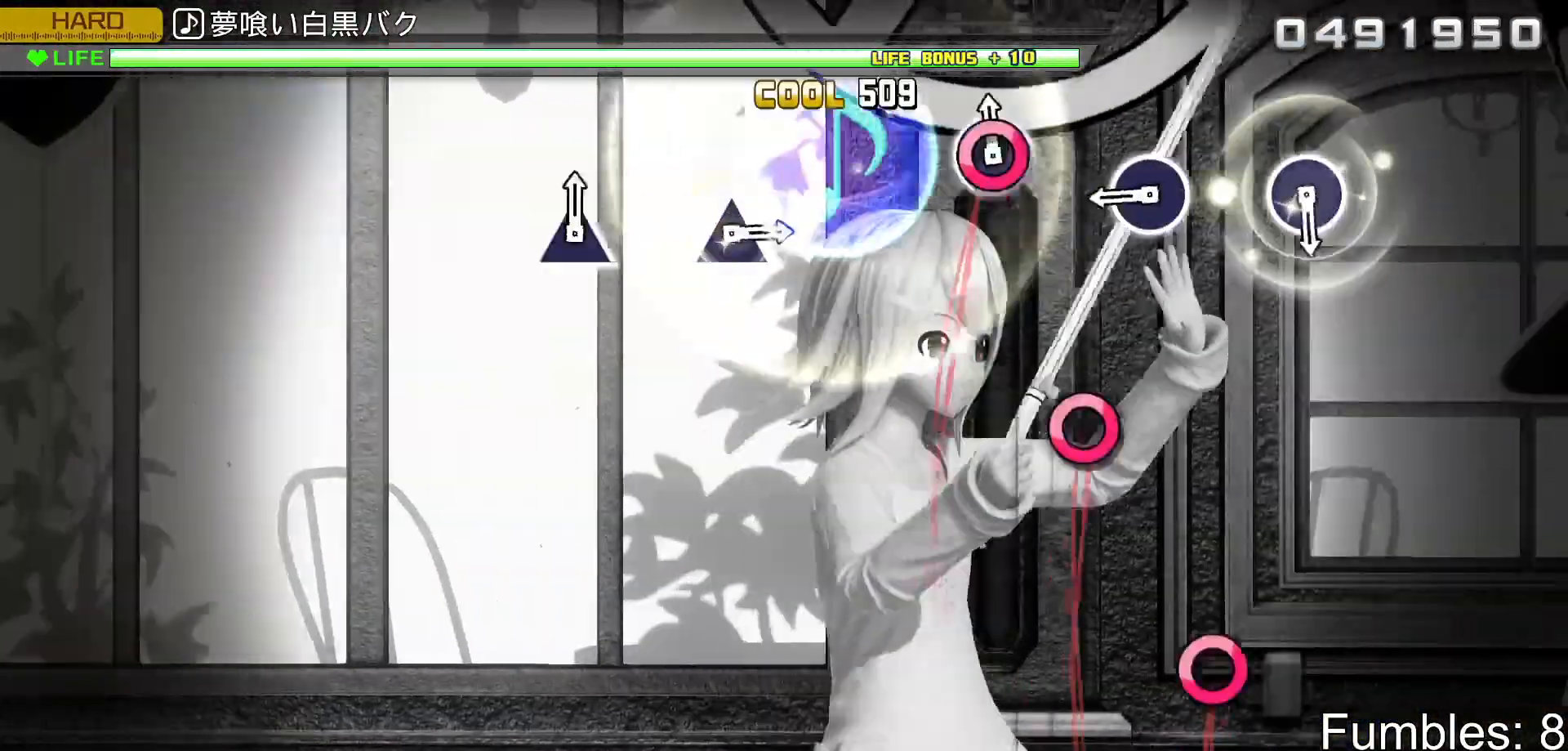
Gameplay with a controller (PlayStation layout); each line is a JSON object with the inputs held at the frame after it. "events" lists button and stick changes between this image and that frame as [ms after this image, input, new state], when the widget could be followed in between. Not read: L3.
{"buttons": ["L2"], "left_stick": "center", "right_stick": "center", "events": [[17, "CIRCLE", "down"], [183, "CIRCLE", "up"], [333, "CIRCLE", "down"], [500, "CIRCLE", "up"]]}
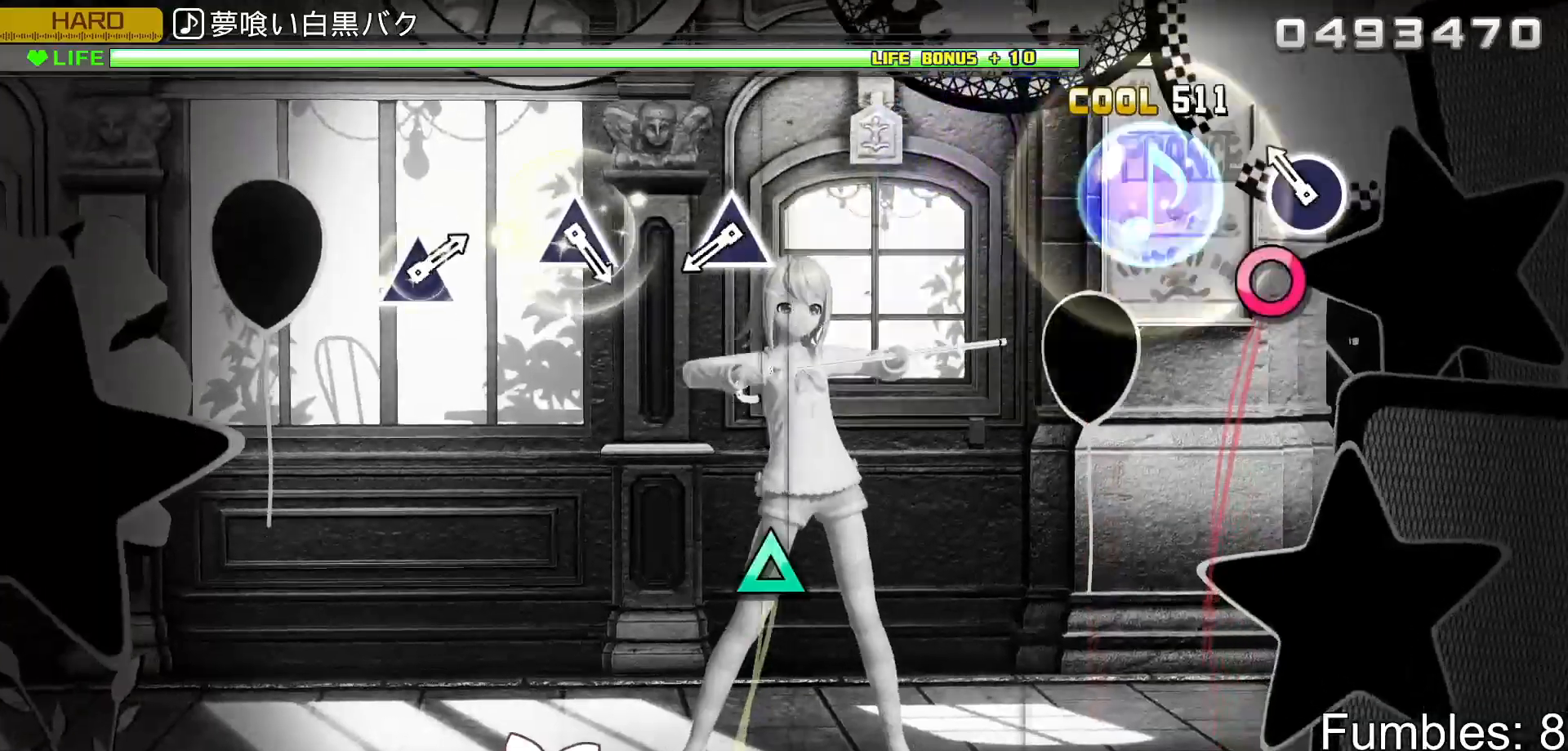
{"buttons": ["TRIANGLE"], "left_stick": "center", "right_stick": "center", "events": [[133, "CIRCLE", "down"], [283, "CIRCLE", "up"], [317, "L2", "up"], [433, "TRIANGLE", "down"]]}
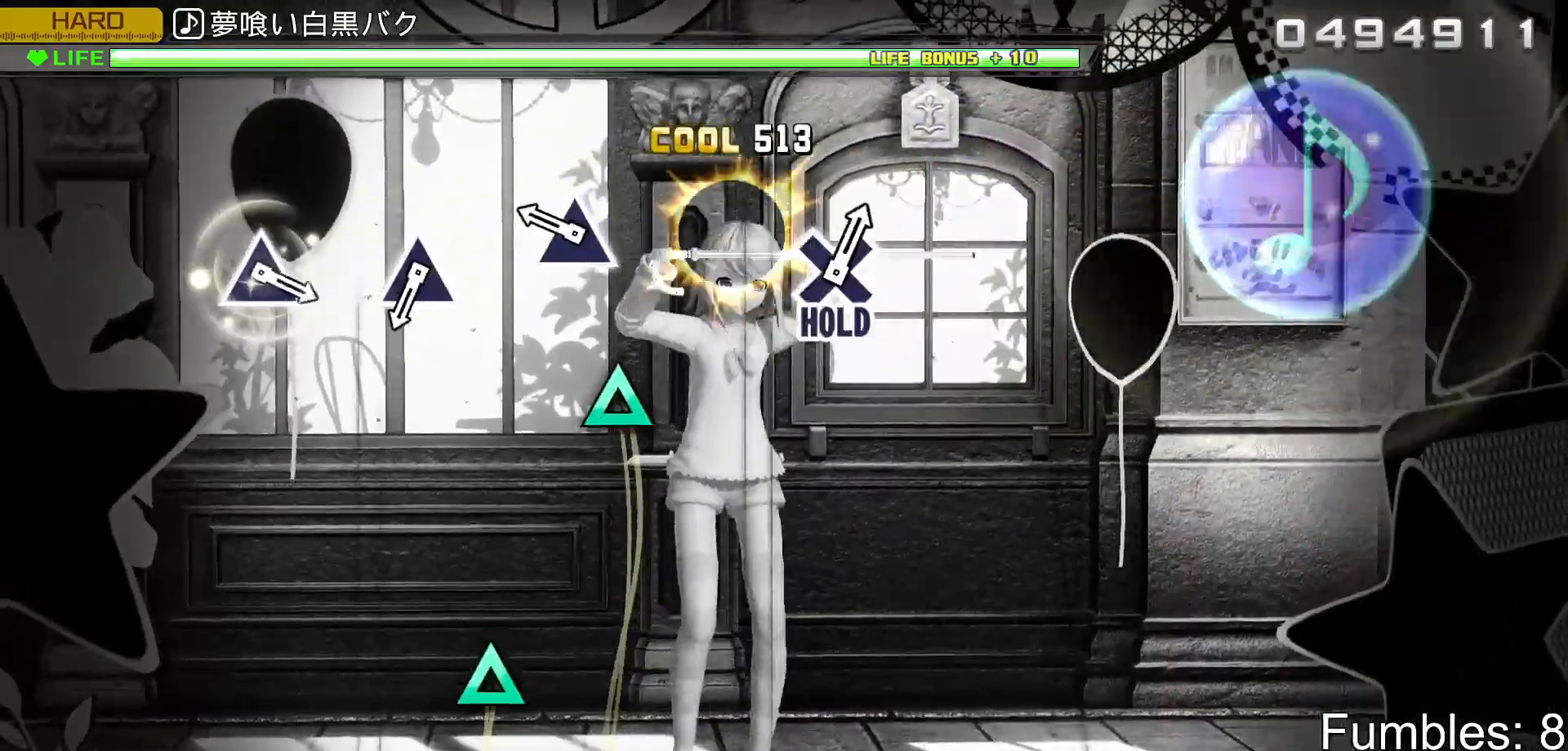
{"buttons": [], "left_stick": "center", "right_stick": "center", "events": [[83, "TRIANGLE", "up"], [250, "TRIANGLE", "down"], [417, "TRIANGLE", "up"]]}
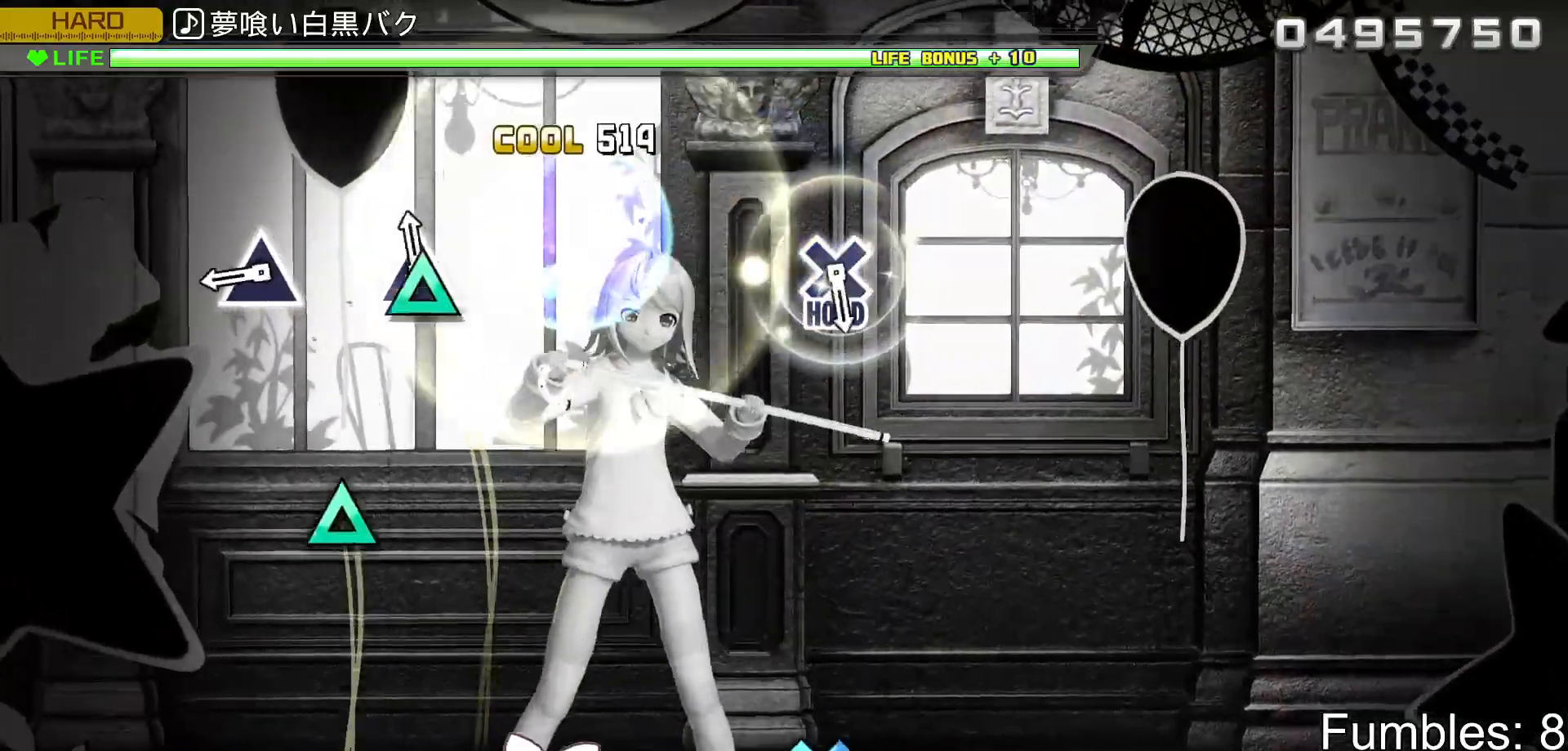
{"buttons": [], "left_stick": "center", "right_stick": "center", "events": [[67, "TRIANGLE", "down"], [233, "TRIANGLE", "up"], [367, "TRIANGLE", "down"], [500, "TRIANGLE", "up"]]}
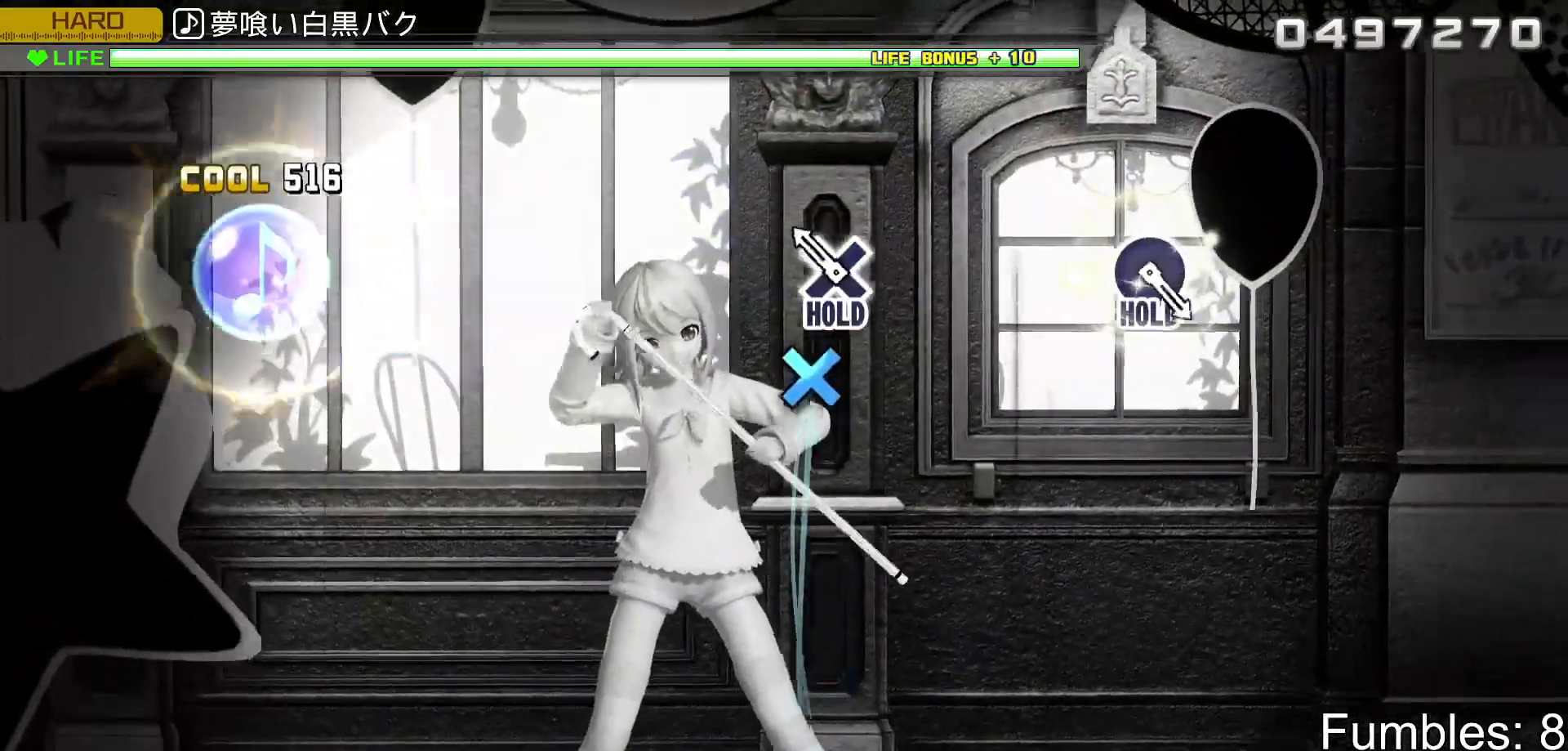
{"buttons": ["R2"], "left_stick": "center", "right_stick": "center", "events": [[167, "CROSS", "down"], [233, "R2", "down"], [383, "CROSS", "up"]]}
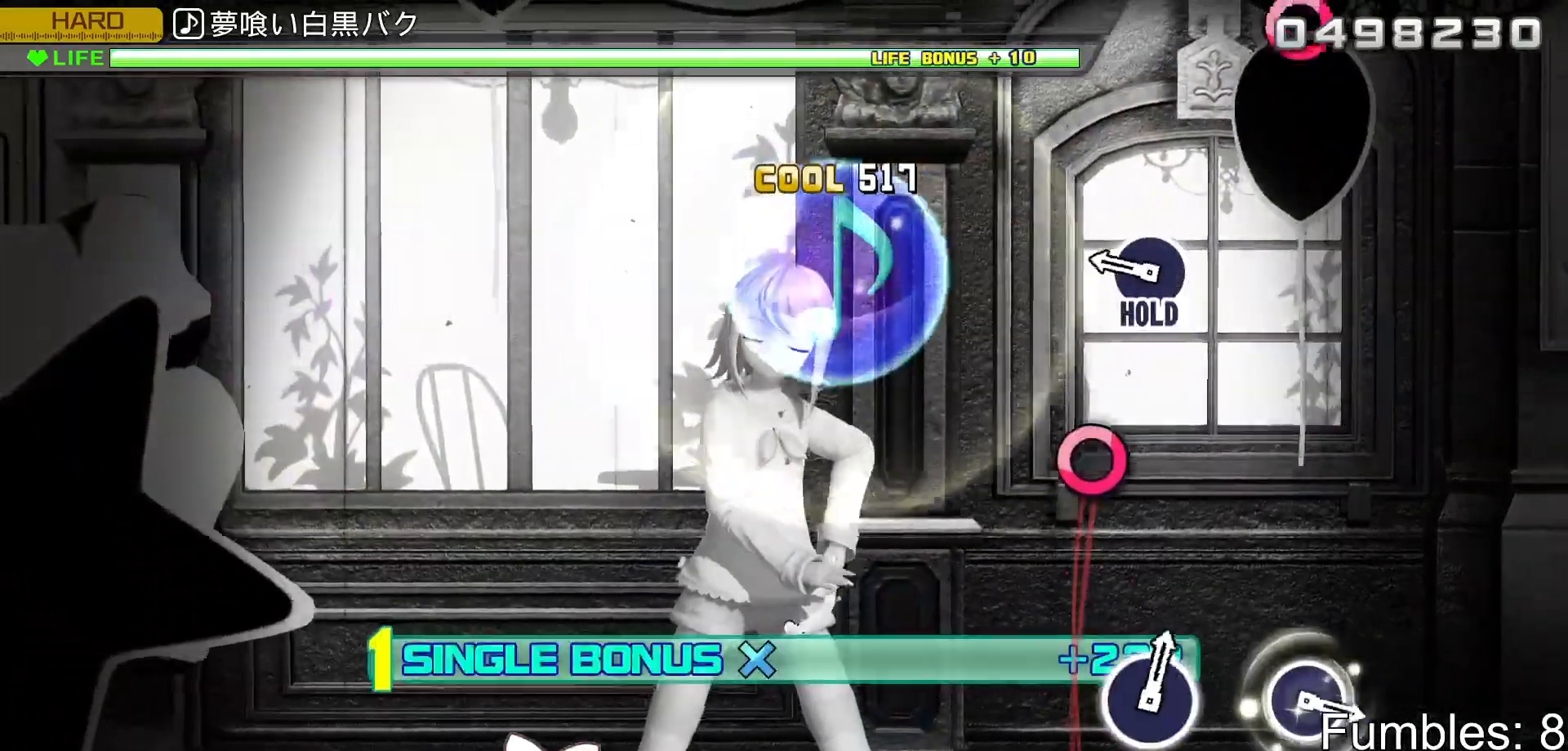
{"buttons": ["L2"], "left_stick": "center", "right_stick": "center", "events": [[267, "CIRCLE", "down"], [333, "L2", "down"], [467, "CIRCLE", "up"], [483, "R2", "up"]]}
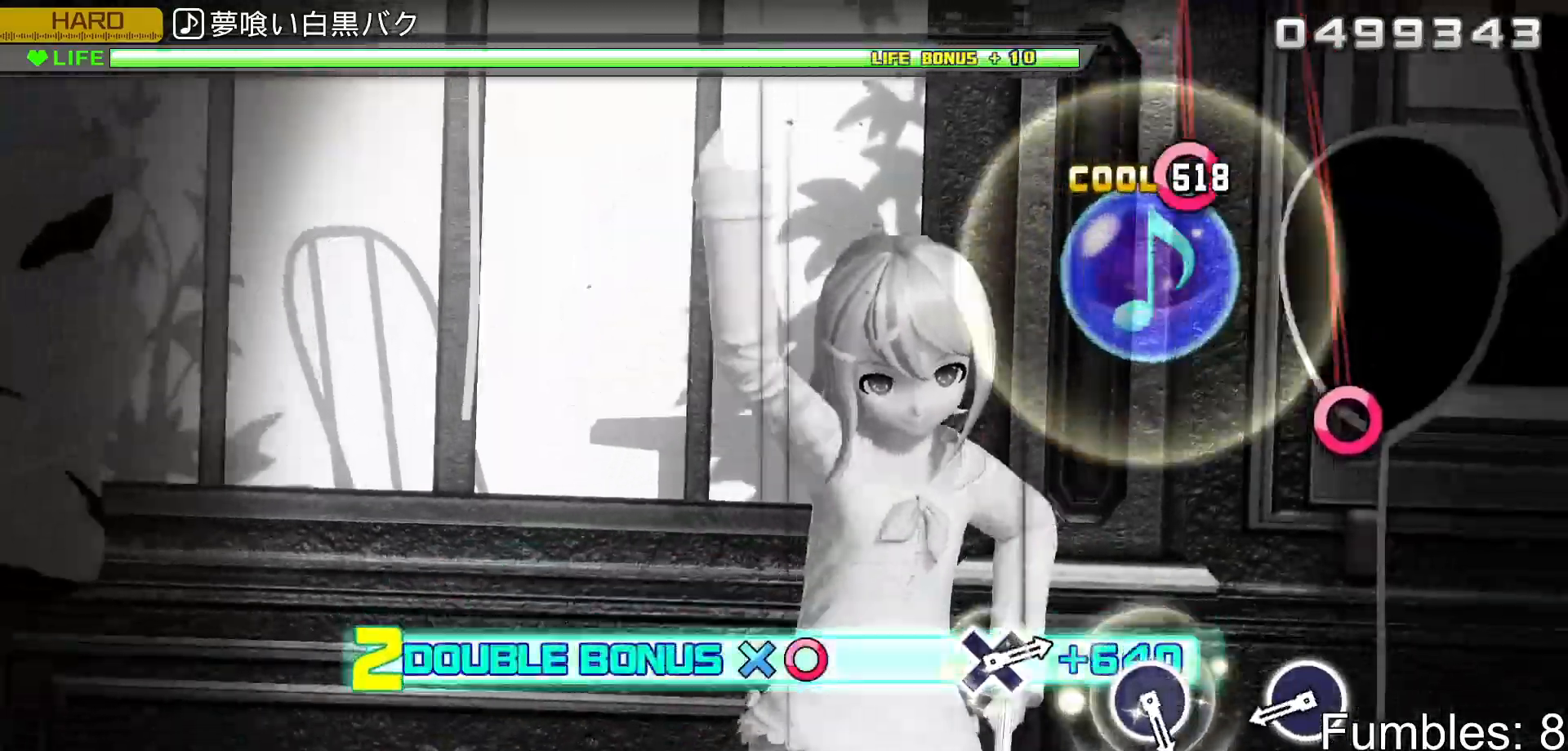
{"buttons": ["CIRCLE", "L2"], "left_stick": "center", "right_stick": "center", "events": [[383, "CIRCLE", "down"]]}
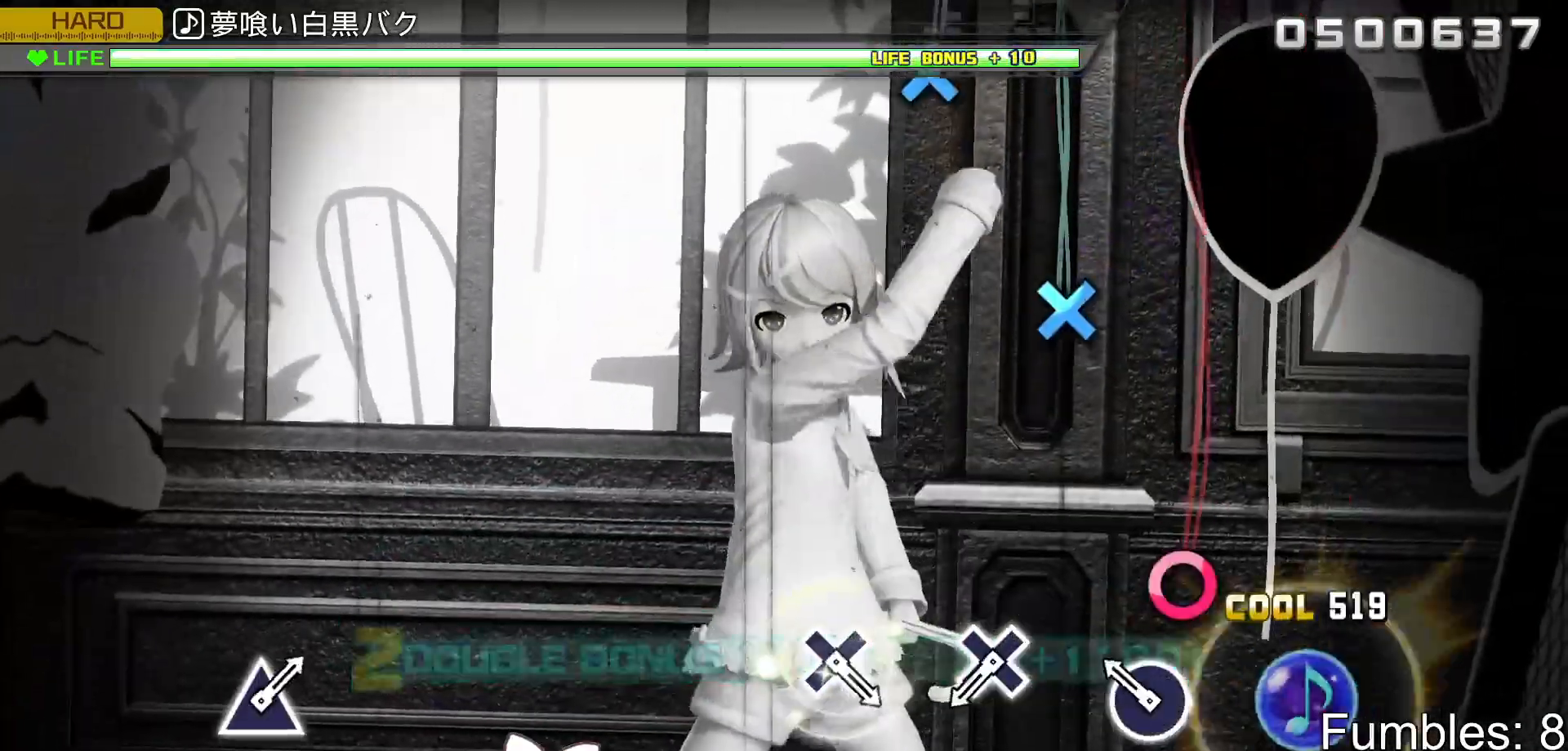
{"buttons": ["CROSS", "L2"], "left_stick": "center", "right_stick": "center", "events": [[67, "CIRCLE", "up"], [183, "CIRCLE", "down"], [350, "CIRCLE", "up"], [483, "CROSS", "down"]]}
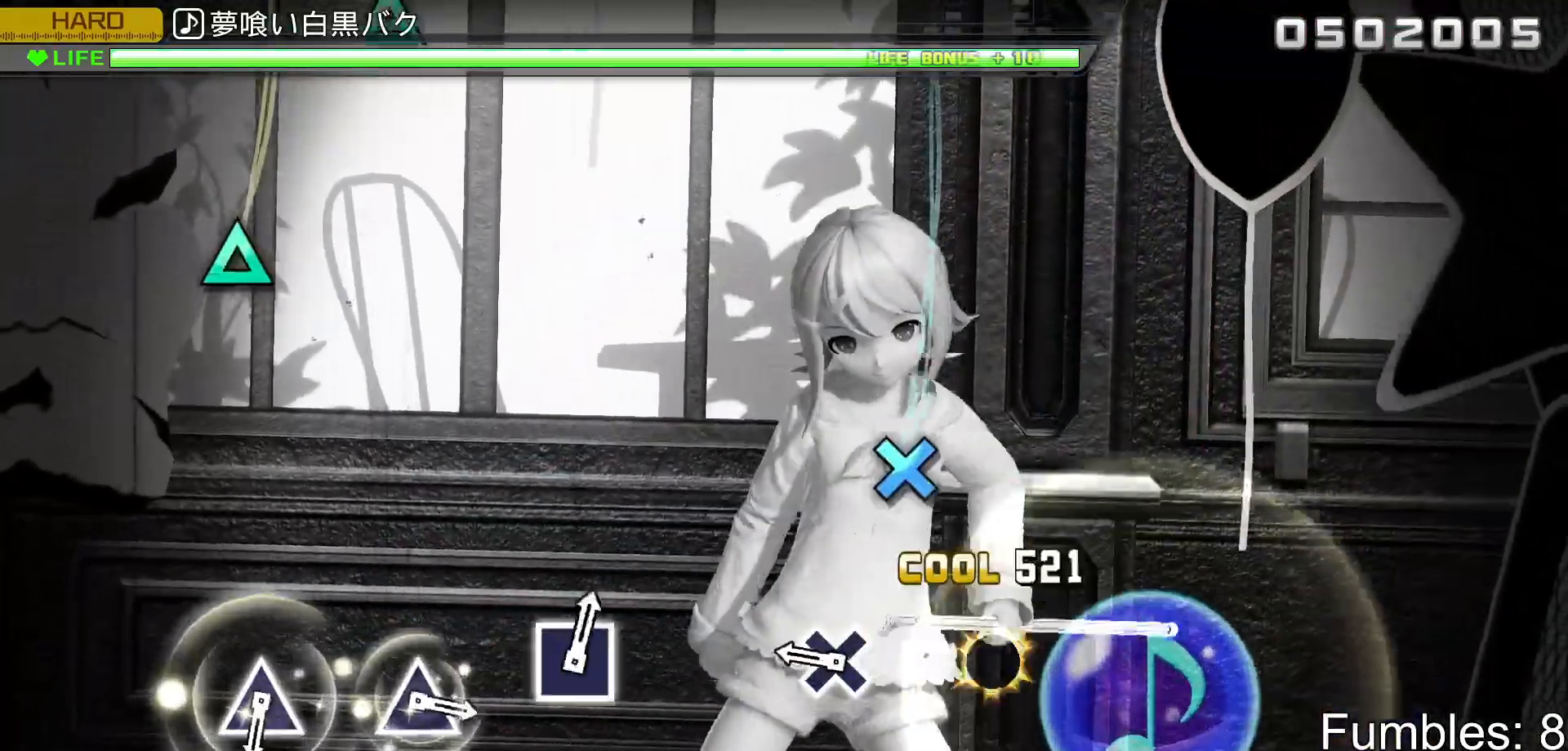
{"buttons": ["L2"], "left_stick": "center", "right_stick": "center", "events": [[167, "CROSS", "up"], [283, "CROSS", "down"], [450, "CROSS", "up"]]}
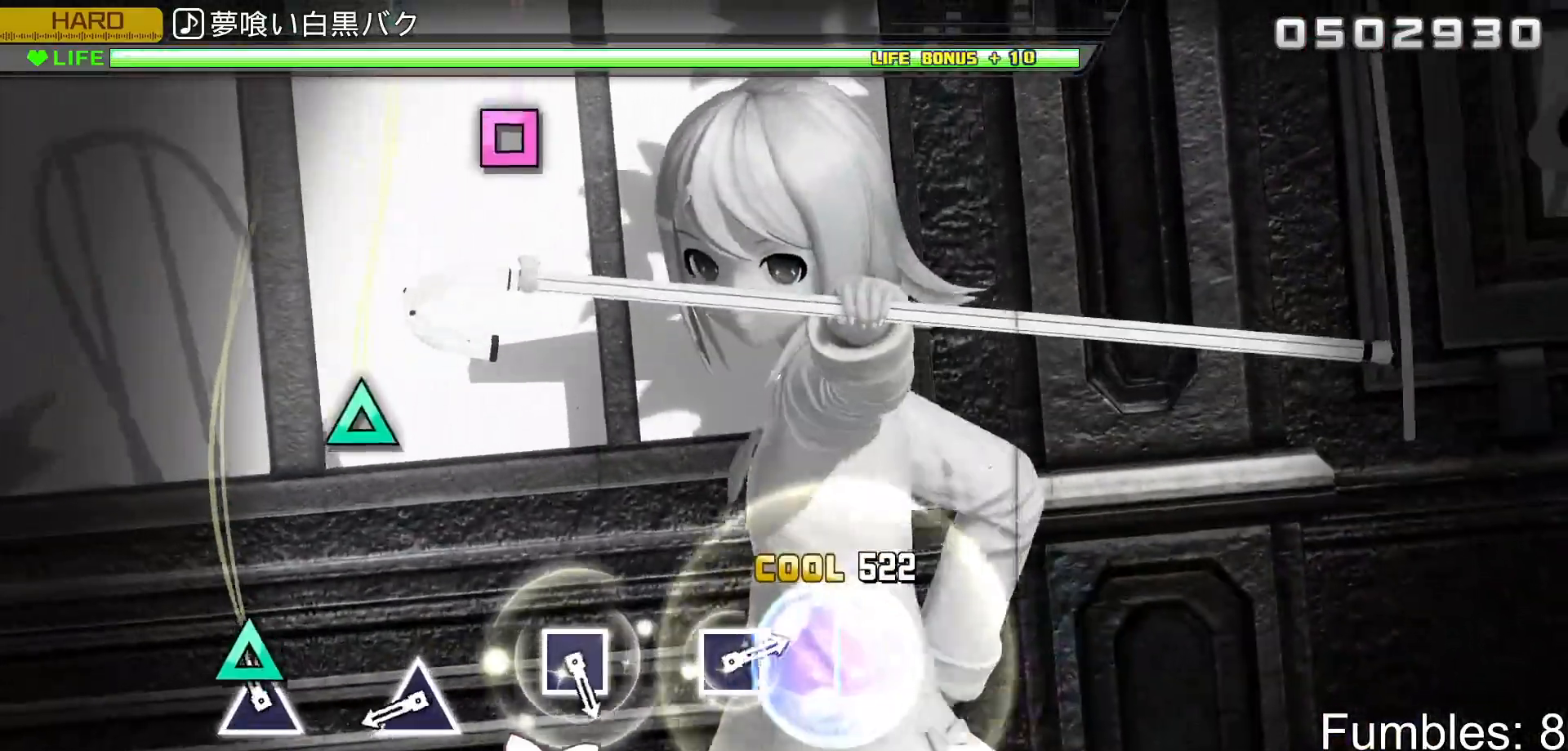
{"buttons": ["TRIANGLE", "L2"], "left_stick": "center", "right_stick": "center", "events": [[100, "TRIANGLE", "down"], [250, "TRIANGLE", "up"], [383, "TRIANGLE", "down"]]}
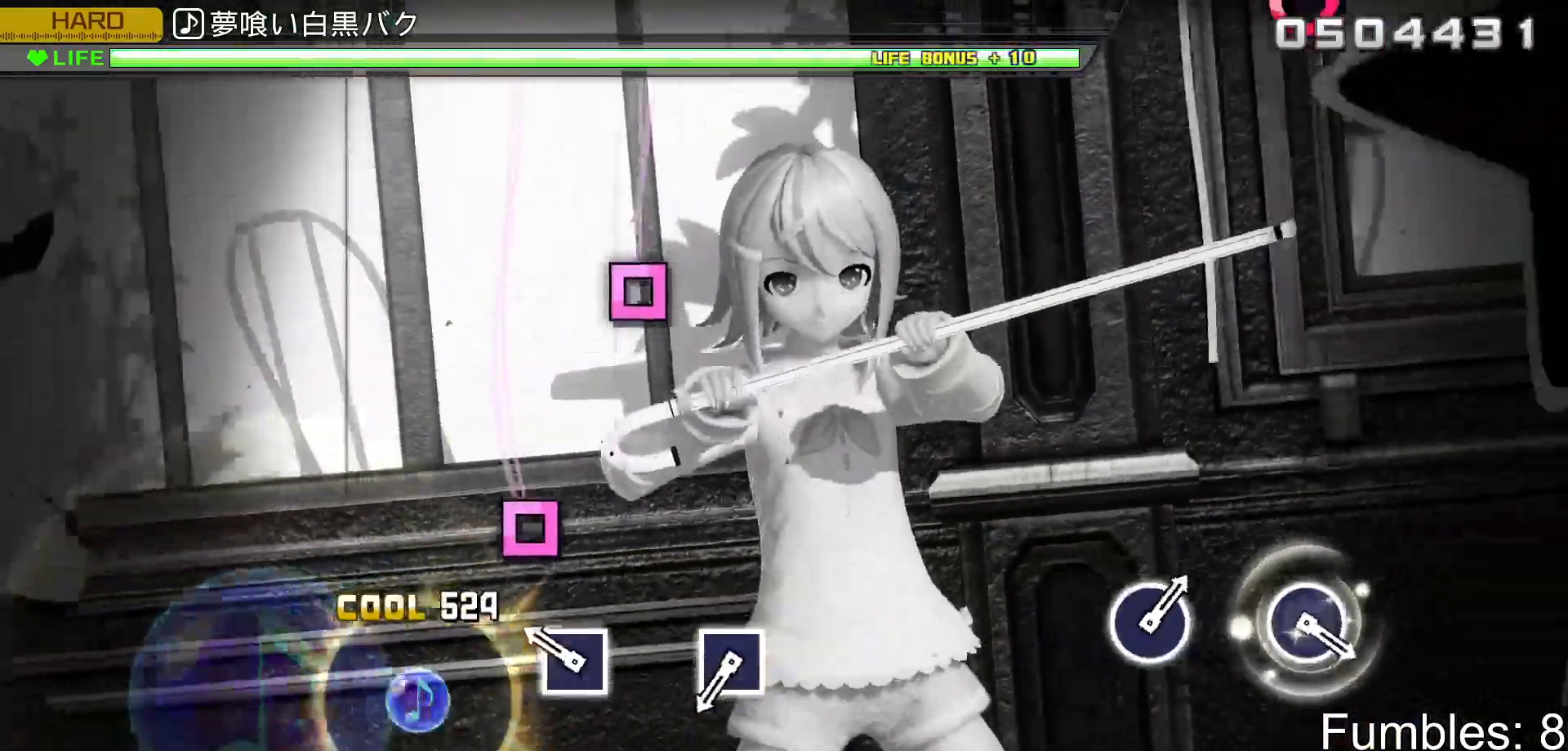
{"buttons": ["SQUARE", "L2"], "left_stick": "center", "right_stick": "center", "events": [[33, "TRIANGLE", "up"], [200, "SQUARE", "down"], [367, "SQUARE", "up"], [500, "SQUARE", "down"]]}
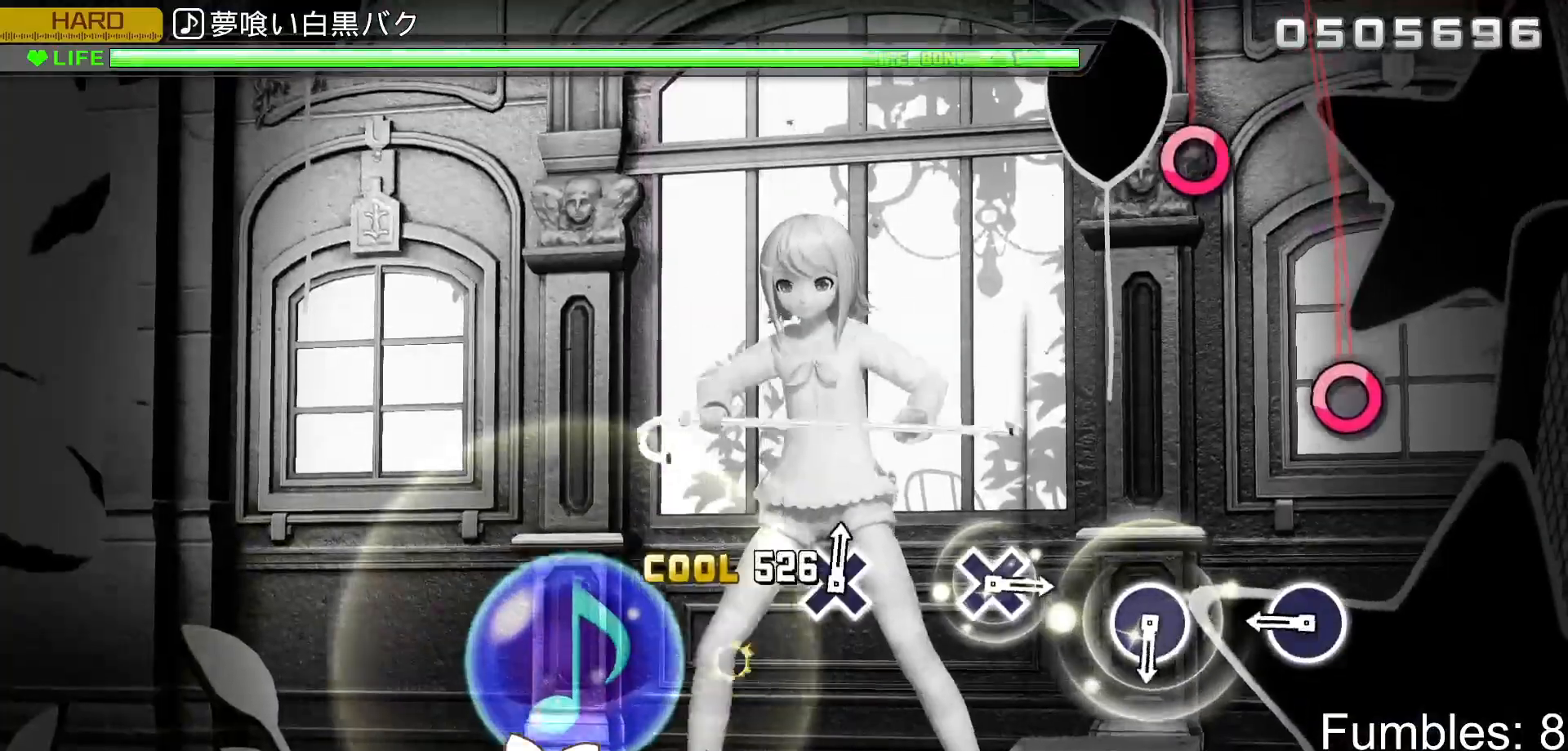
{"buttons": ["L2"], "left_stick": "center", "right_stick": "center", "events": [[150, "SQUARE", "up"], [300, "CIRCLE", "down"], [467, "CIRCLE", "up"]]}
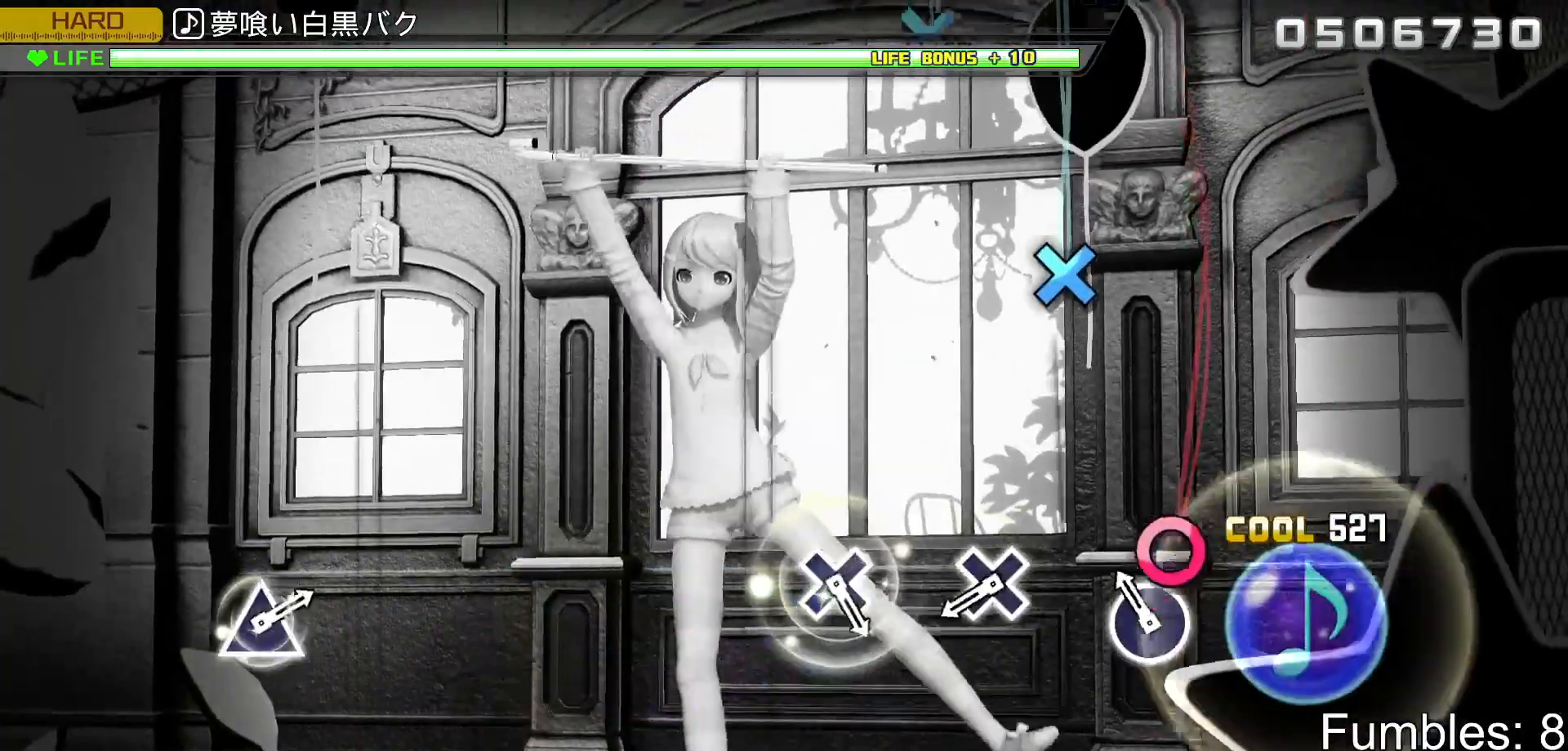
{"buttons": ["CROSS", "L2"], "left_stick": "center", "right_stick": "center", "events": [[100, "CIRCLE", "down"], [250, "CIRCLE", "up"], [400, "CROSS", "down"]]}
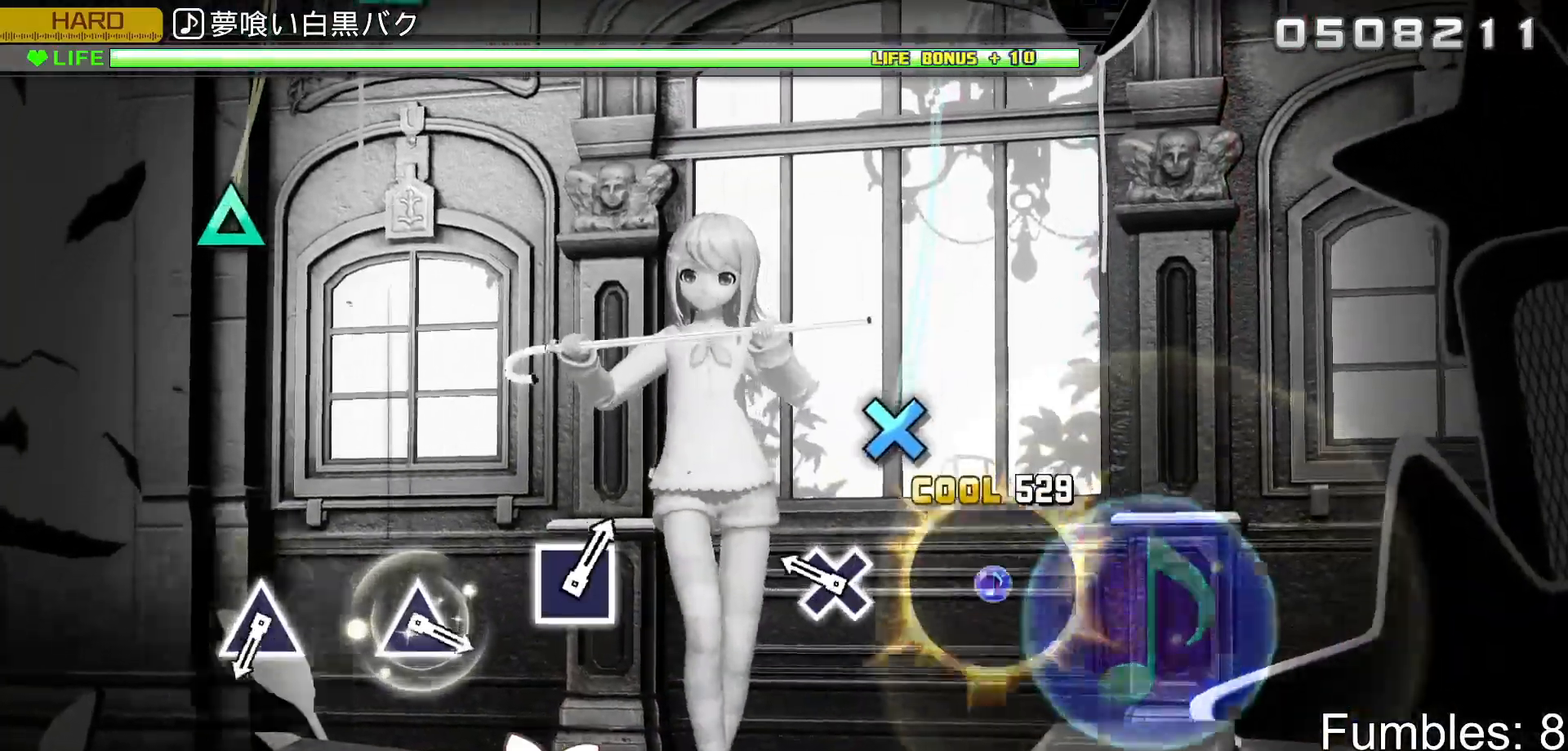
{"buttons": ["L2"], "left_stick": "center", "right_stick": "center", "events": [[50, "CROSS", "up"], [200, "CROSS", "down"], [350, "CROSS", "up"]]}
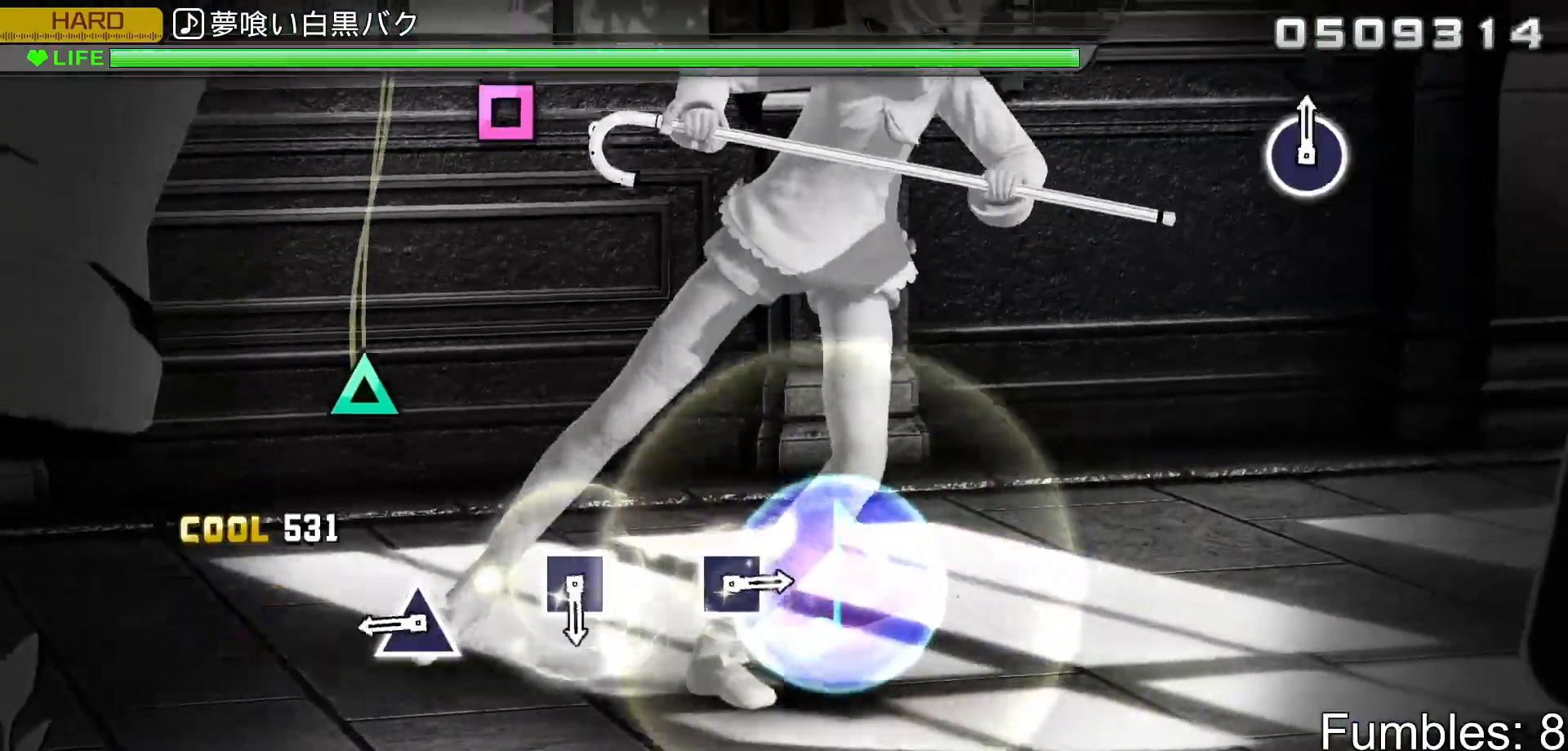
{"buttons": ["L2"], "left_stick": "center", "right_stick": "center", "events": [[17, "TRIANGLE", "down"], [167, "TRIANGLE", "up"], [333, "TRIANGLE", "down"], [450, "TRIANGLE", "up"]]}
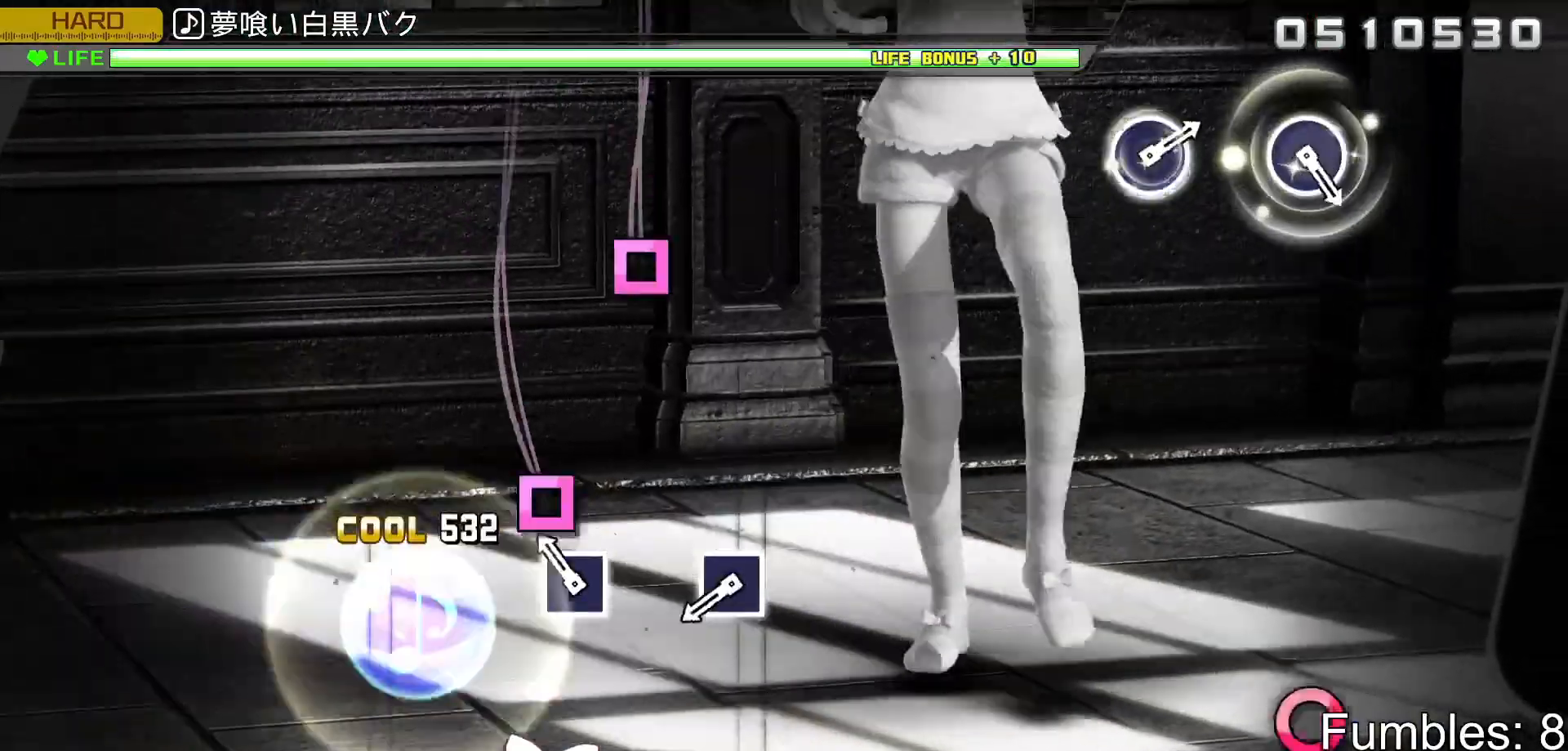
{"buttons": ["SQUARE", "L2"], "left_stick": "center", "right_stick": "center", "events": [[133, "SQUARE", "down"], [283, "SQUARE", "up"], [450, "SQUARE", "down"]]}
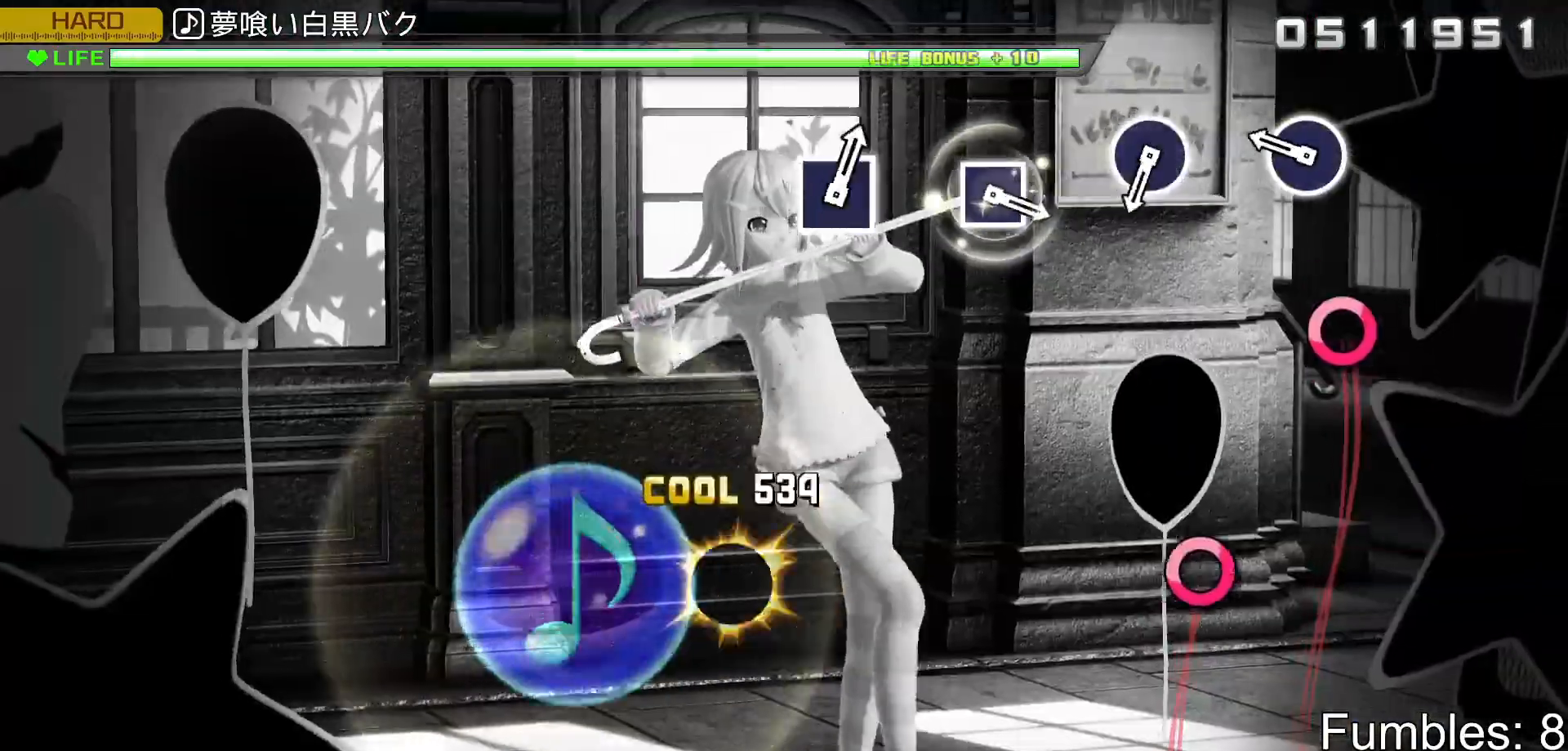
{"buttons": ["L2"], "left_stick": "center", "right_stick": "center", "events": [[83, "SQUARE", "up"], [233, "CIRCLE", "down"], [400, "CIRCLE", "up"]]}
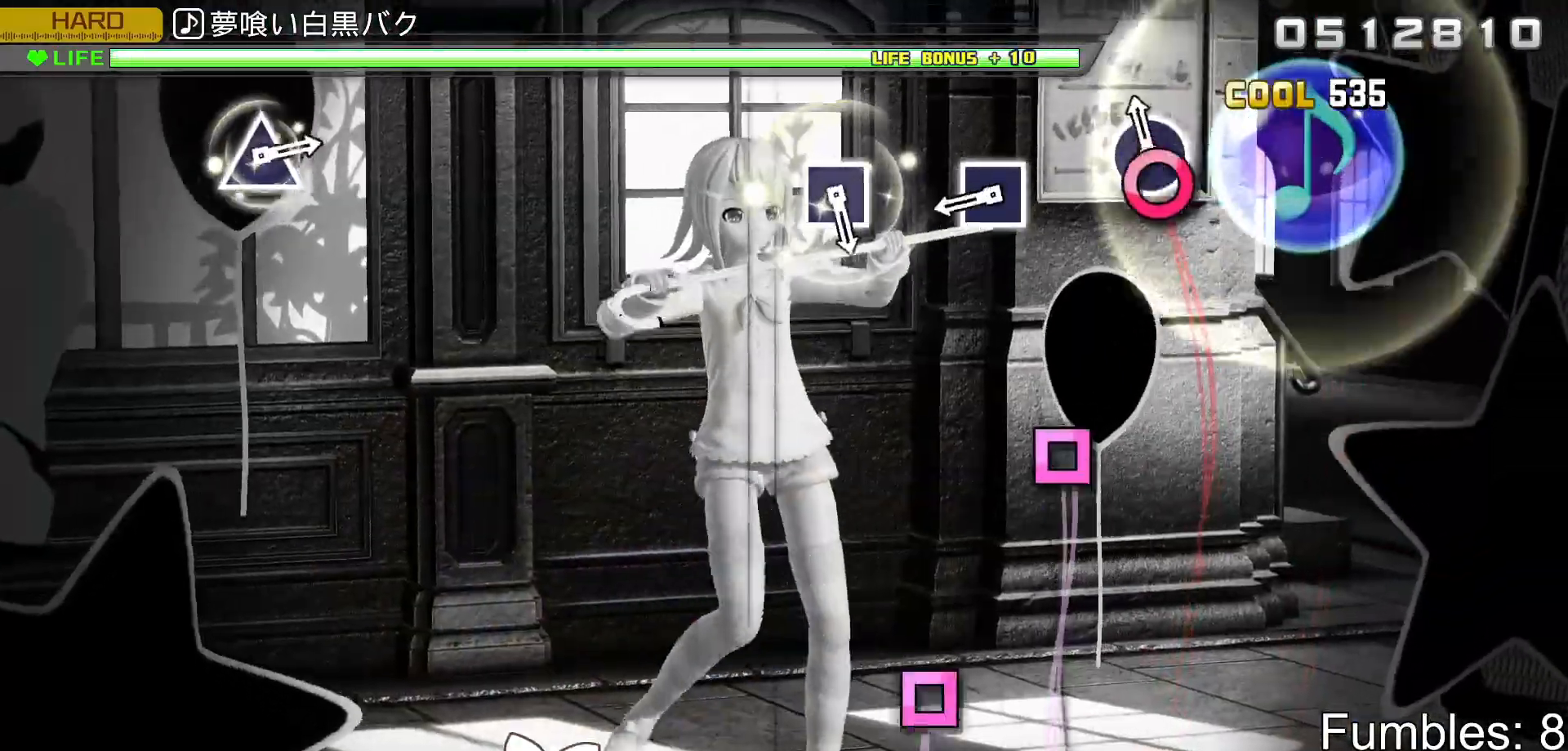
{"buttons": ["L2"], "left_stick": "center", "right_stick": "center", "events": [[33, "CIRCLE", "down"], [183, "CIRCLE", "up"], [367, "SQUARE", "down"], [500, "SQUARE", "up"]]}
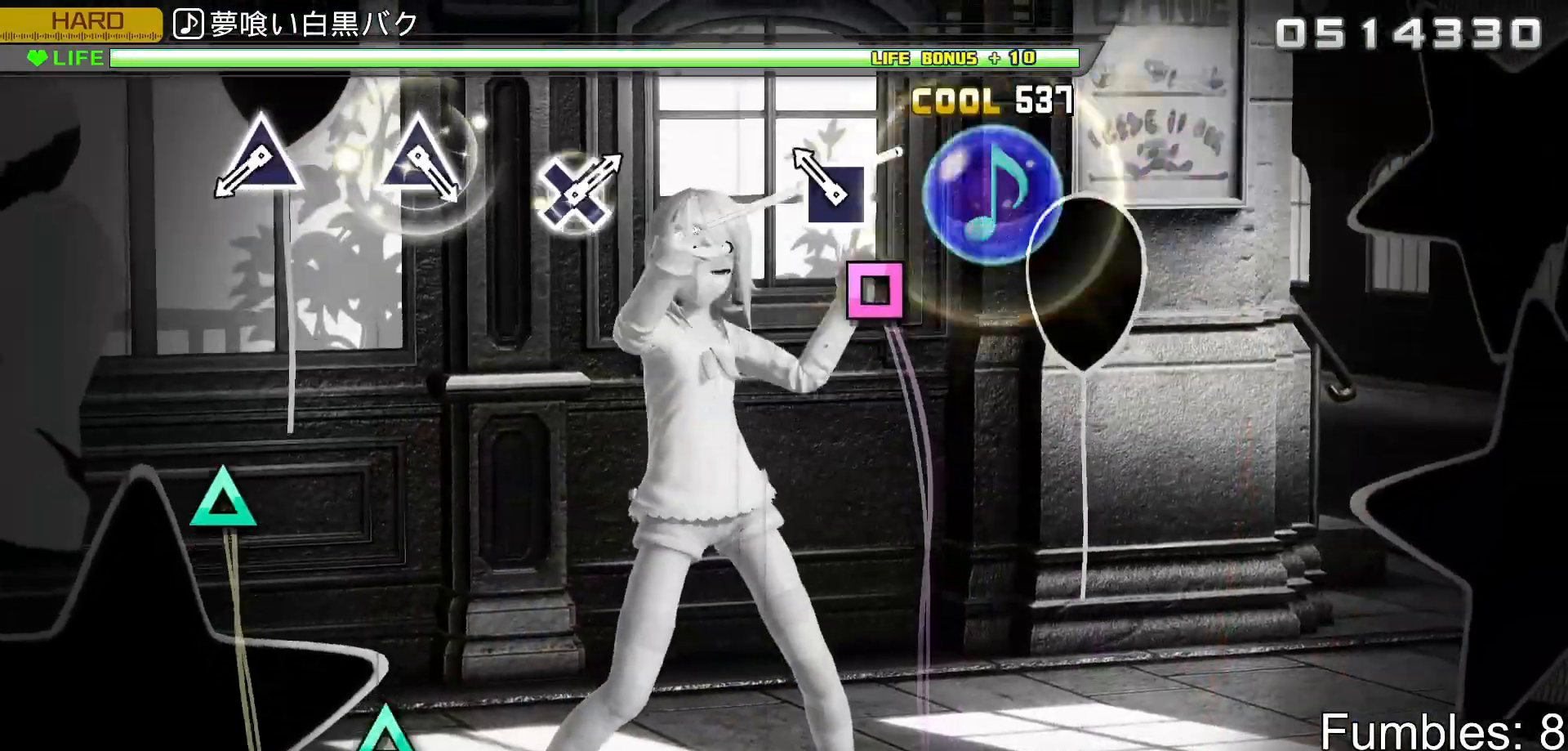
{"buttons": ["TRIANGLE", "L2"], "left_stick": "center", "right_stick": "center", "events": [[167, "SQUARE", "down"], [300, "SQUARE", "up"], [467, "TRIANGLE", "down"]]}
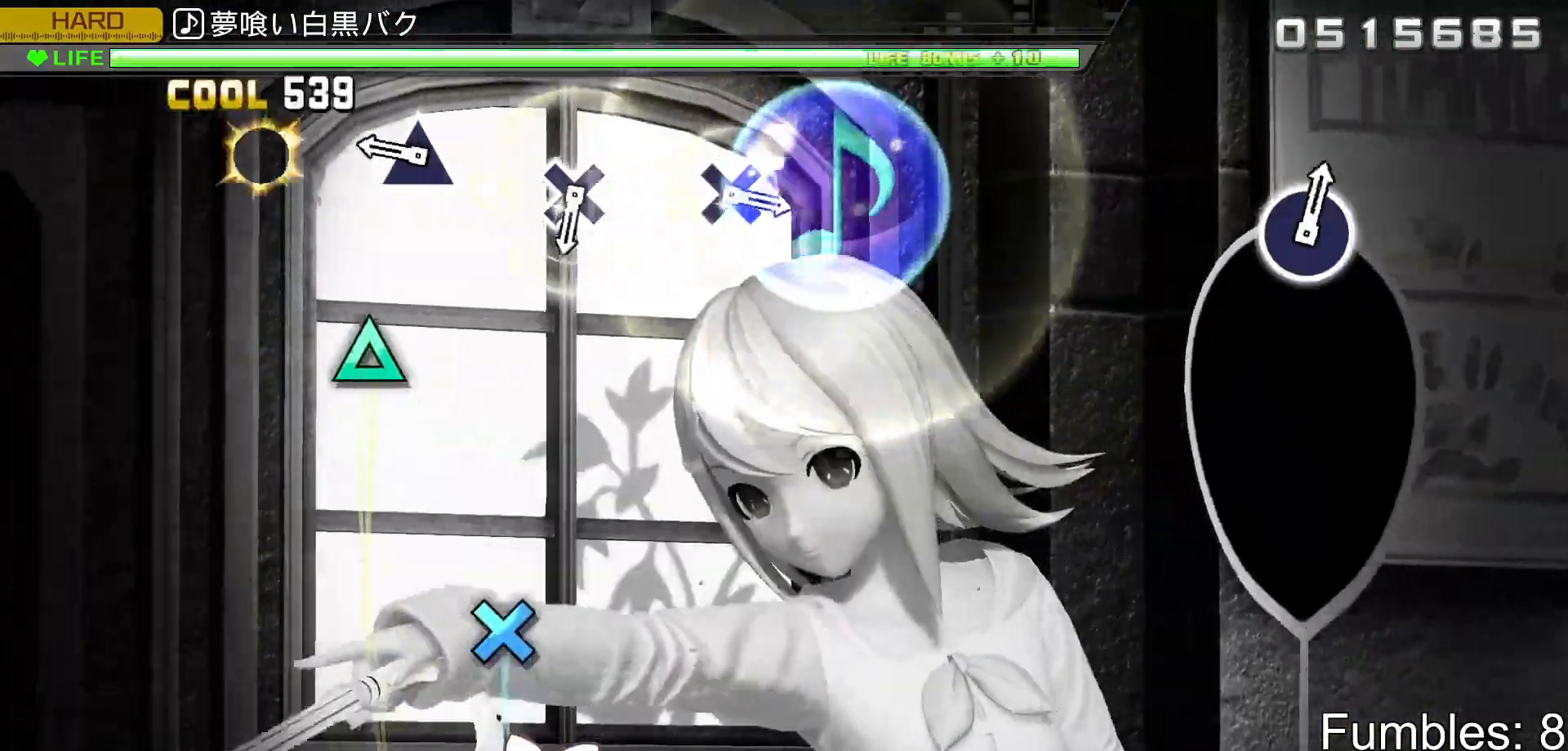
{"buttons": ["L2"], "left_stick": "center", "right_stick": "center", "events": [[117, "TRIANGLE", "up"], [267, "TRIANGLE", "down"], [400, "TRIANGLE", "up"]]}
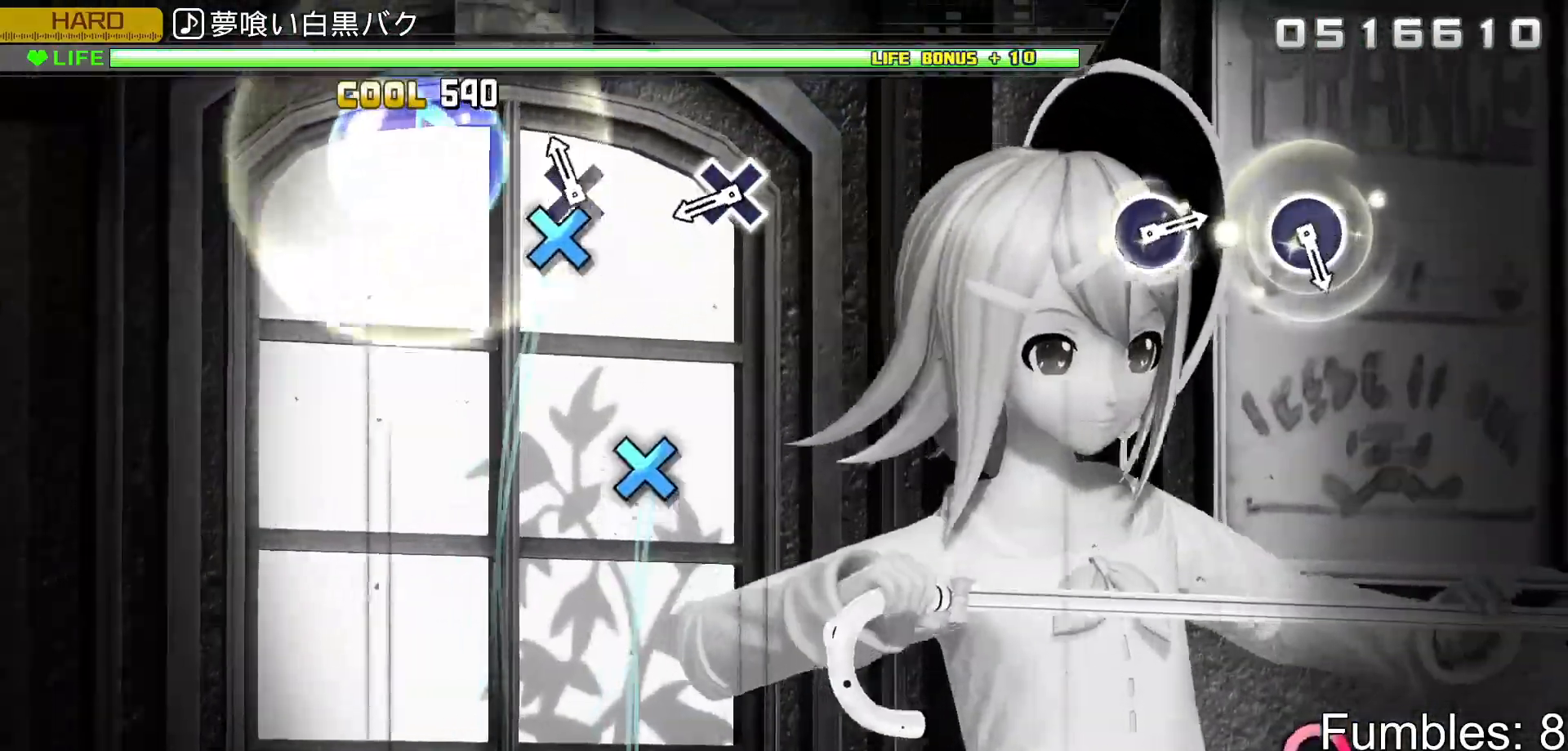
{"buttons": ["CROSS", "L2"], "left_stick": "center", "right_stick": "center", "events": [[67, "CROSS", "down"], [217, "CROSS", "up"], [367, "CROSS", "down"]]}
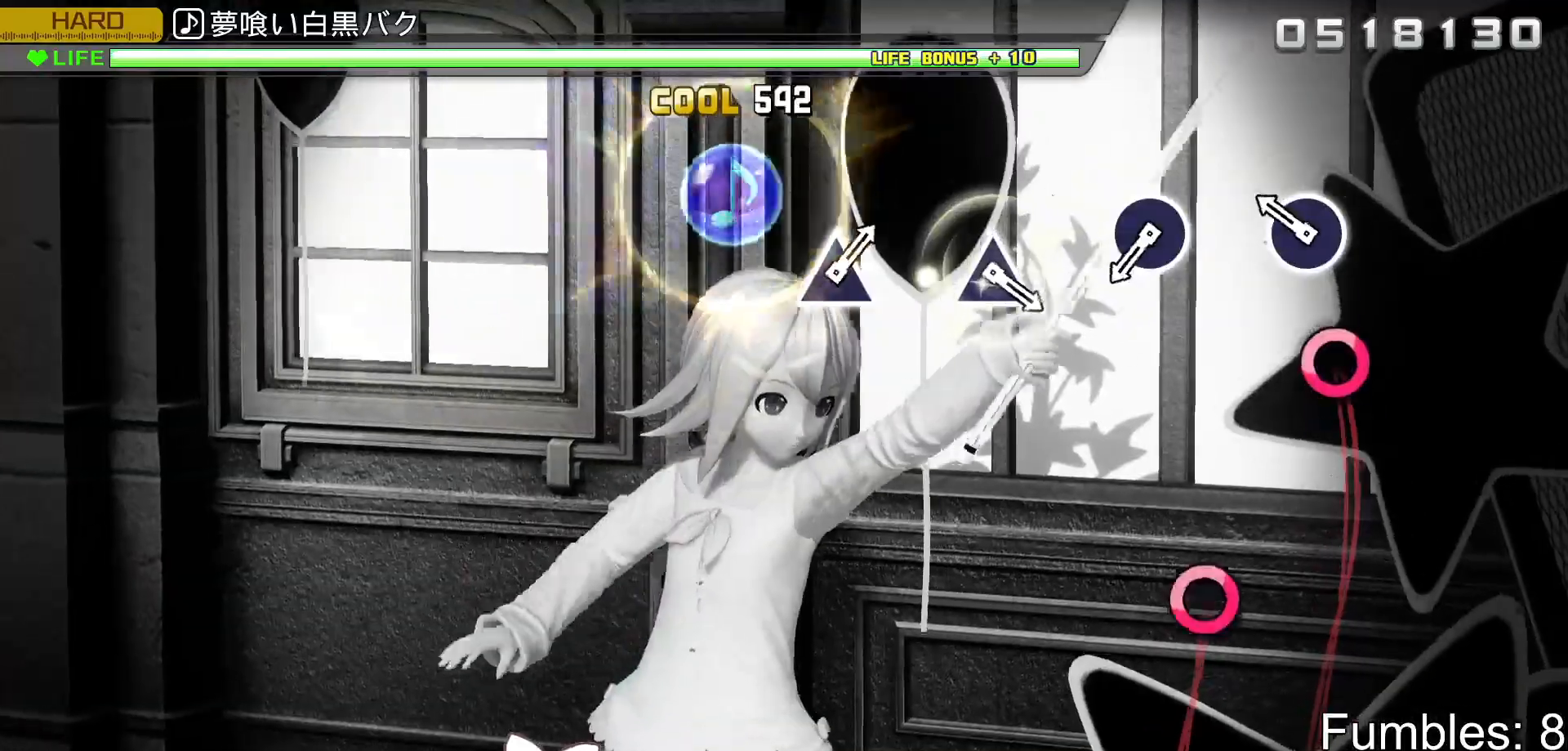
{"buttons": ["CIRCLE", "L2"], "left_stick": "center", "right_stick": "center", "events": [[17, "CROSS", "up"], [183, "CIRCLE", "down"], [333, "CIRCLE", "up"], [483, "CIRCLE", "down"]]}
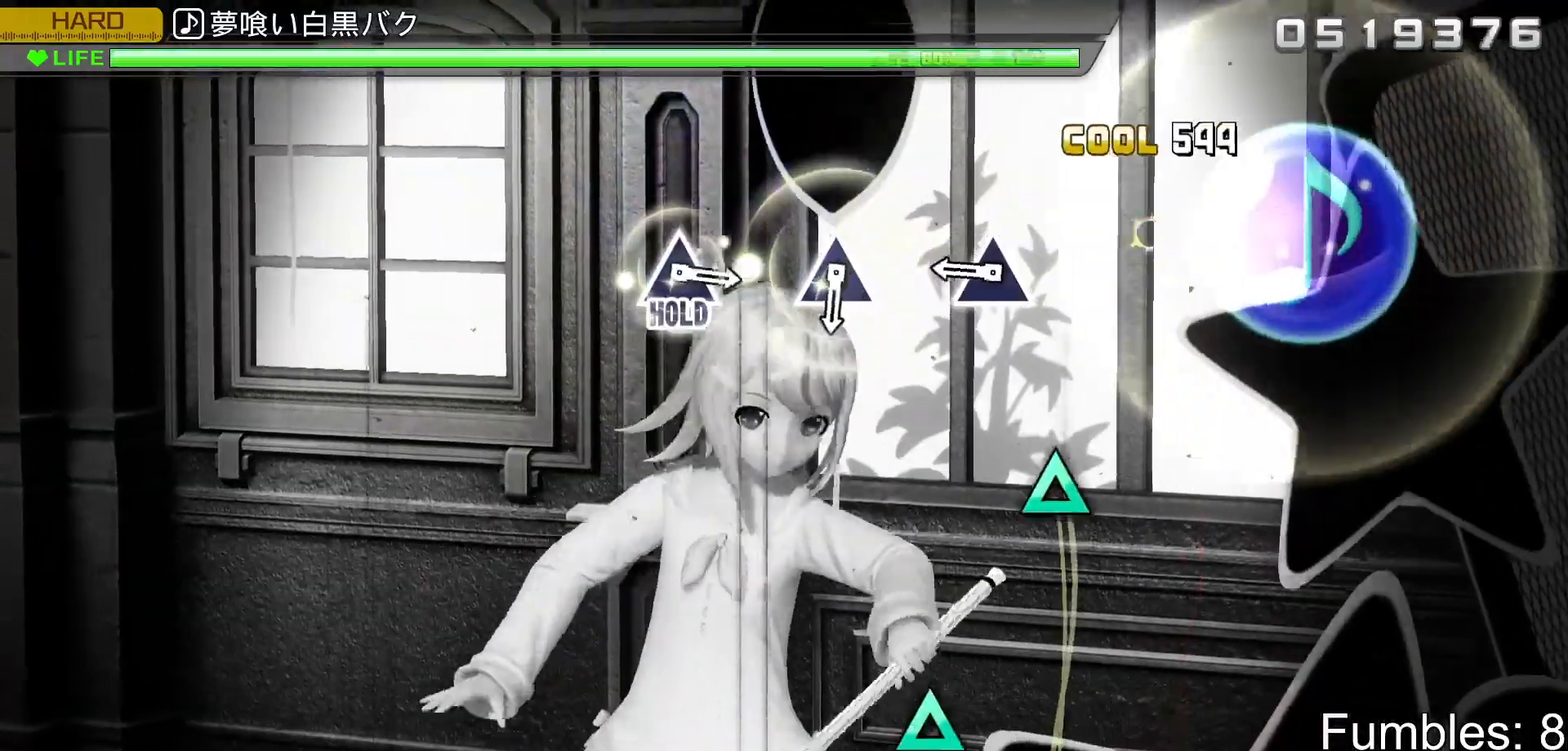
{"buttons": ["L2"], "left_stick": "center", "right_stick": "center", "events": [[133, "CIRCLE", "up"], [283, "TRIANGLE", "down"], [433, "TRIANGLE", "up"]]}
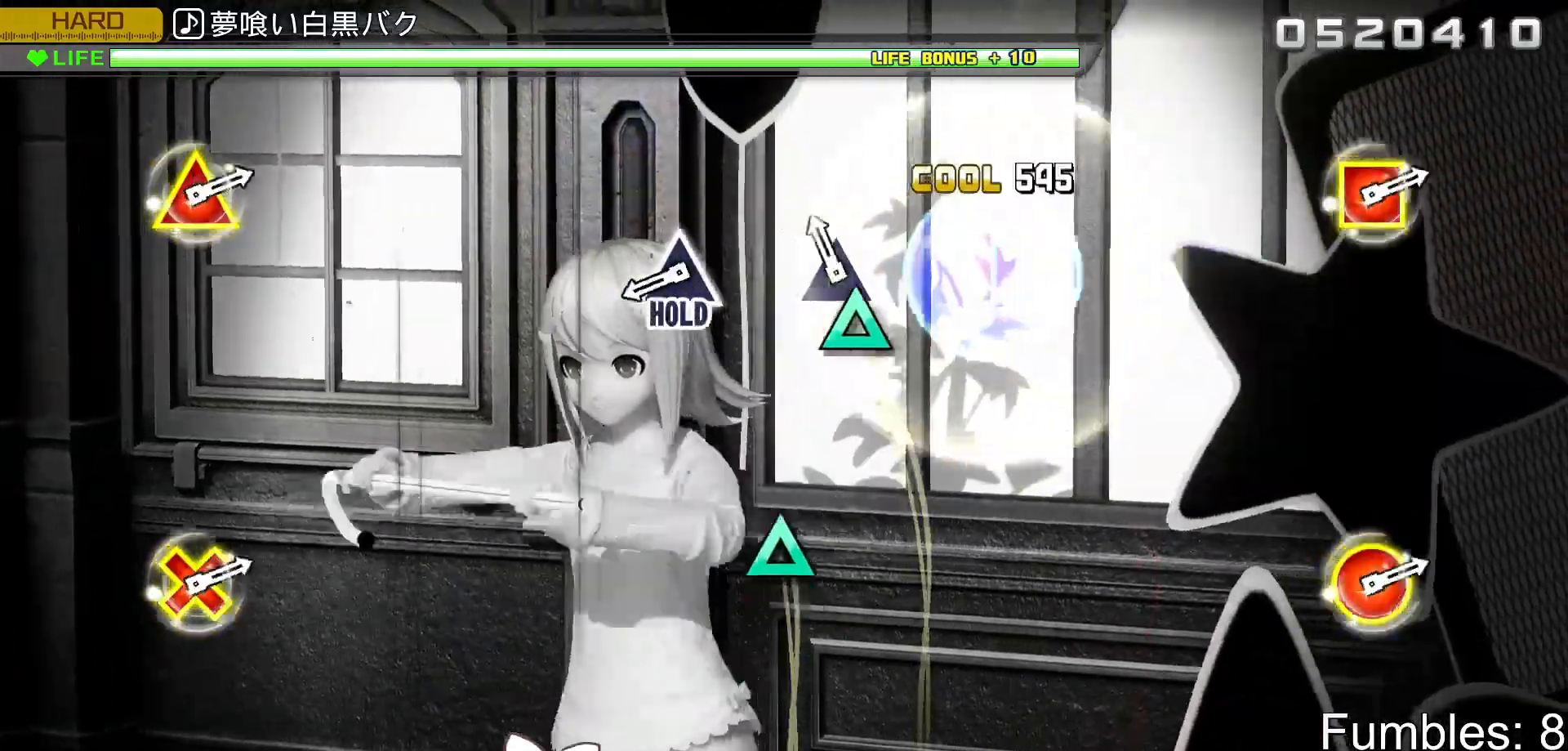
{"buttons": ["TRIANGLE", "L2"], "left_stick": "center", "right_stick": "center", "events": [[100, "TRIANGLE", "down"], [233, "TRIANGLE", "up"], [400, "TRIANGLE", "down"]]}
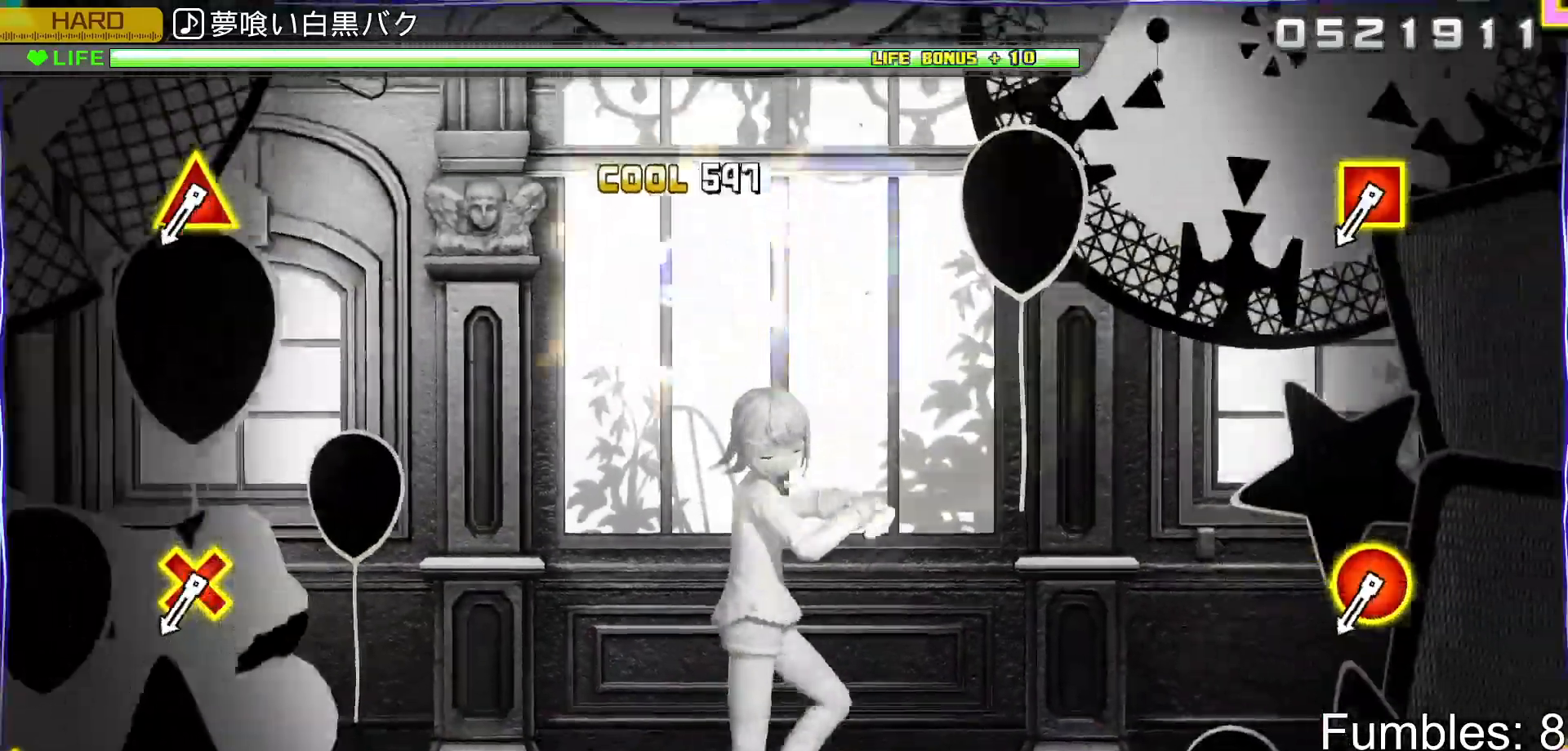
{"buttons": ["TRIANGLE", "L2"], "left_stick": "center", "right_stick": "center", "events": []}
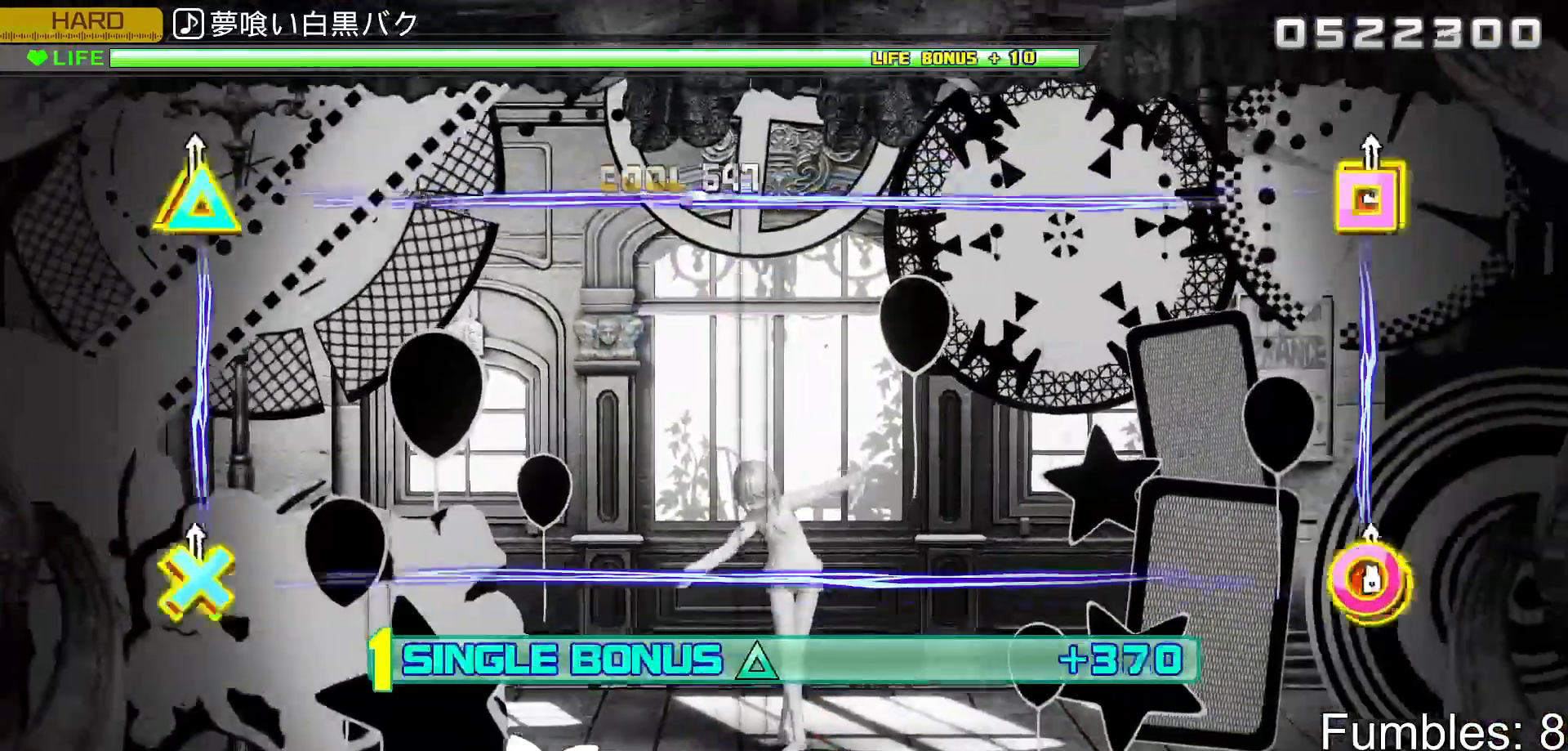
{"buttons": ["TRIANGLE", "L2", "R2"], "left_stick": "center", "right_stick": "center", "events": [[17, "R2", "down"]]}
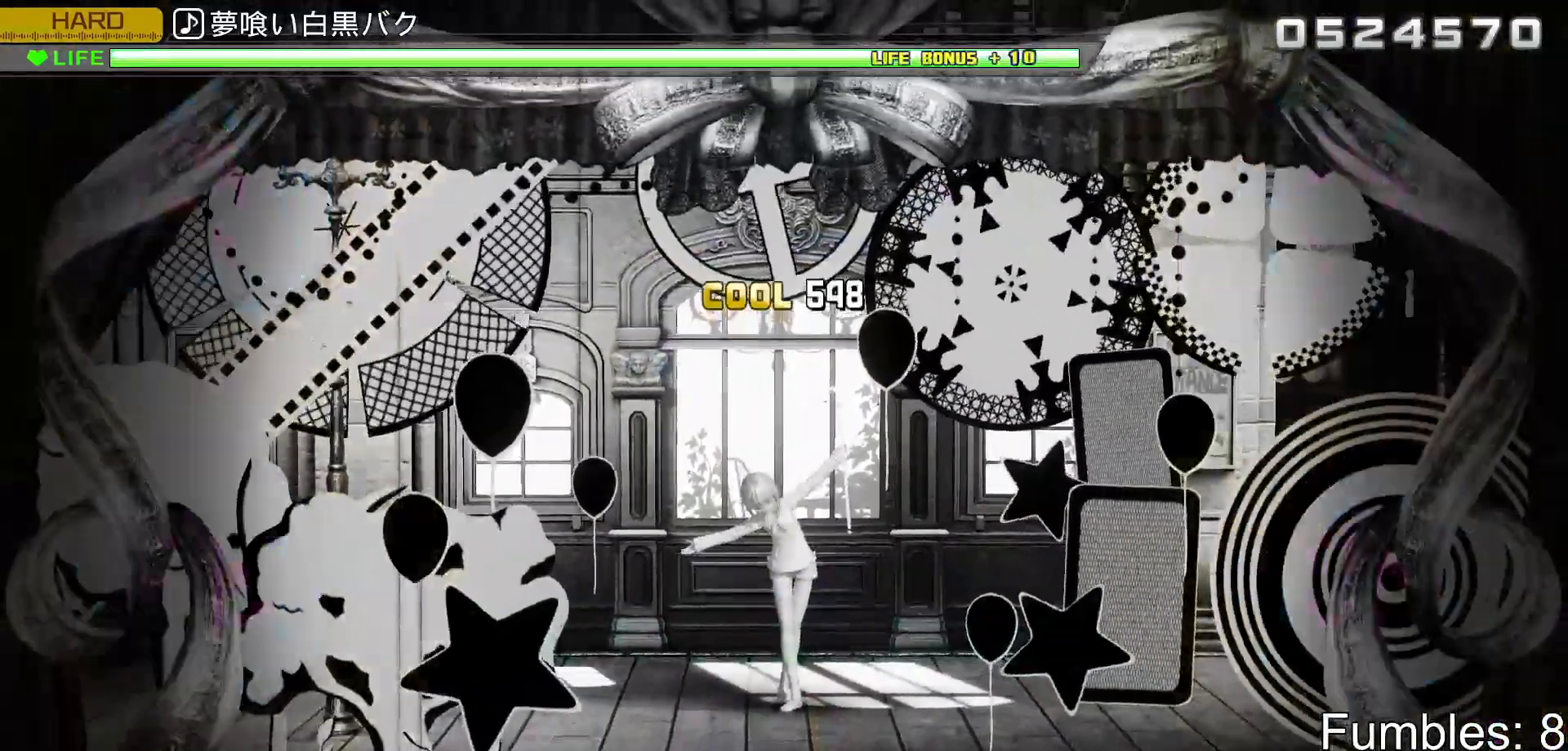
{"buttons": [], "left_stick": "center", "right_stick": "center", "events": [[200, "L2", "up"], [317, "R2", "up"], [317, "TRIANGLE", "up"]]}